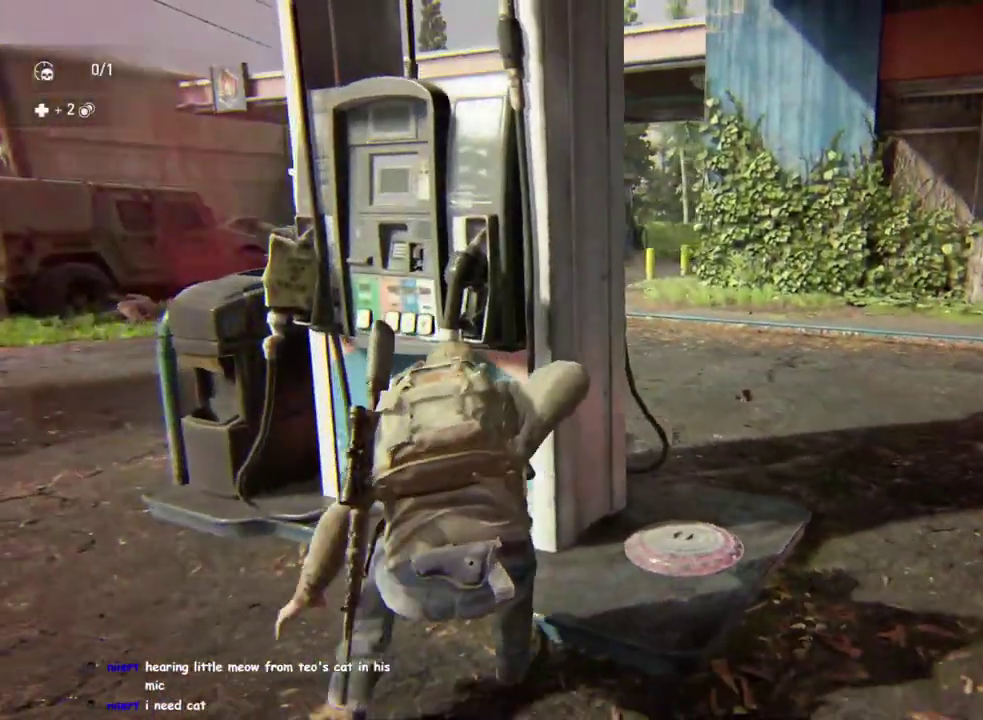
Gameplay with a controller (PlayStation layout); each line is a JSON object with the inputs held at the frame after it. "events" lists button and stick changes between this image and that frame as [ms after this image, input, new state], when the widget could be followed in between. This overlay highlights the sticks when they move; stick clicks (L3 R3) are not distinguishable. Not read: L1.
{"buttons": [], "left_stick": "left", "right_stick": "center", "events": [[267, "right_stick", "left"], [283, "left_stick", "left"], [433, "right_stick", "center"]]}
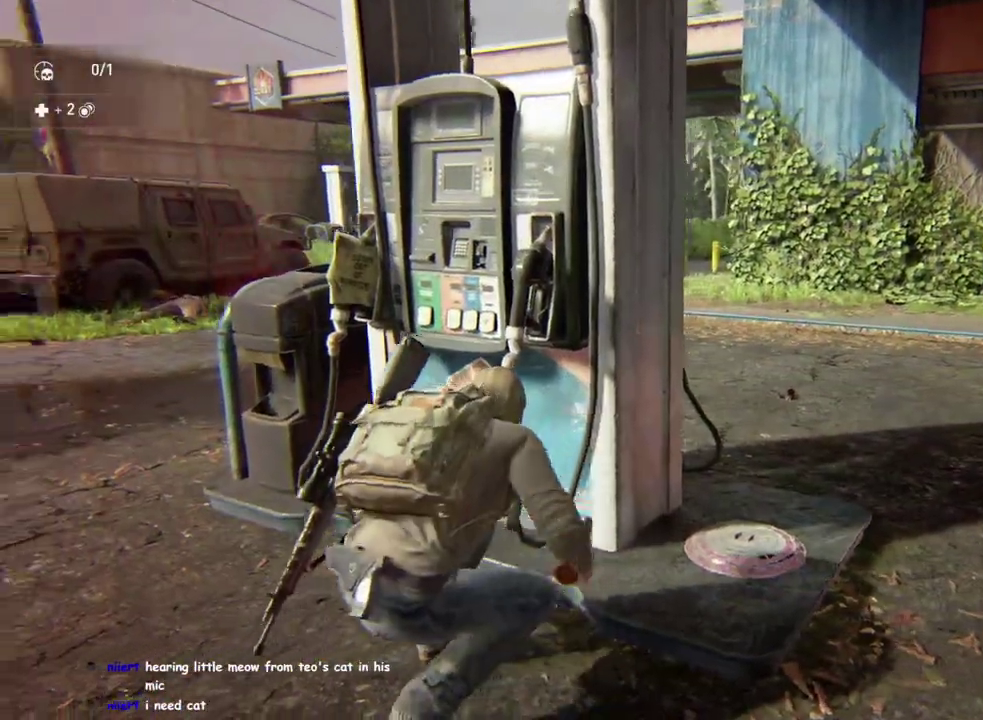
{"buttons": [], "left_stick": "left", "right_stick": "center"}
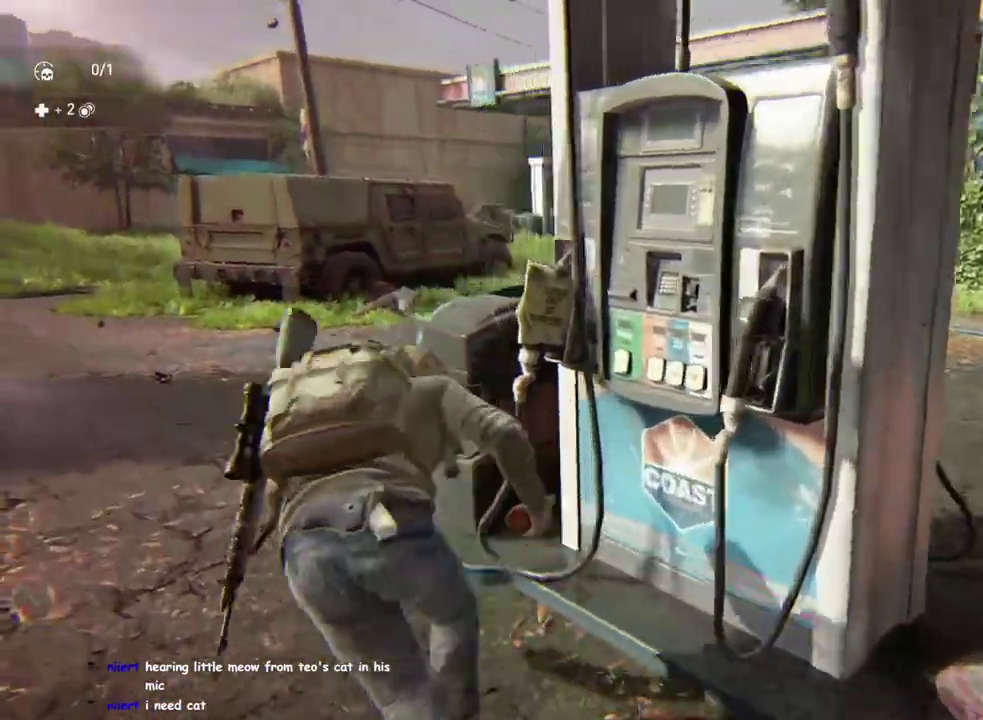
{"buttons": [], "left_stick": "up-left", "right_stick": "center"}
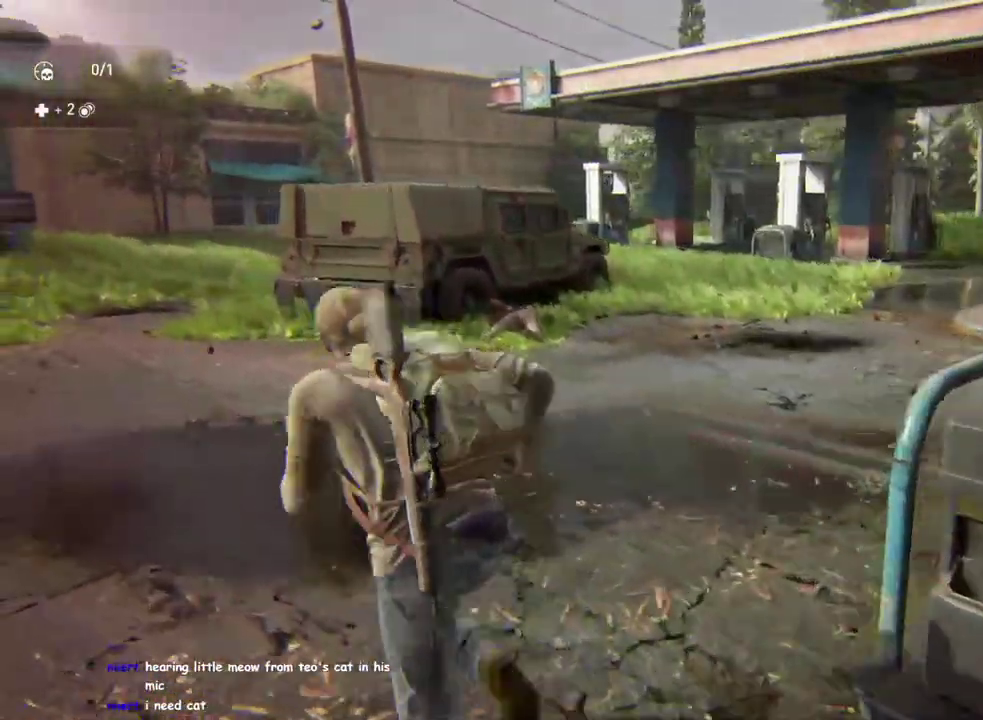
{"buttons": [], "left_stick": "up-left", "right_stick": "center"}
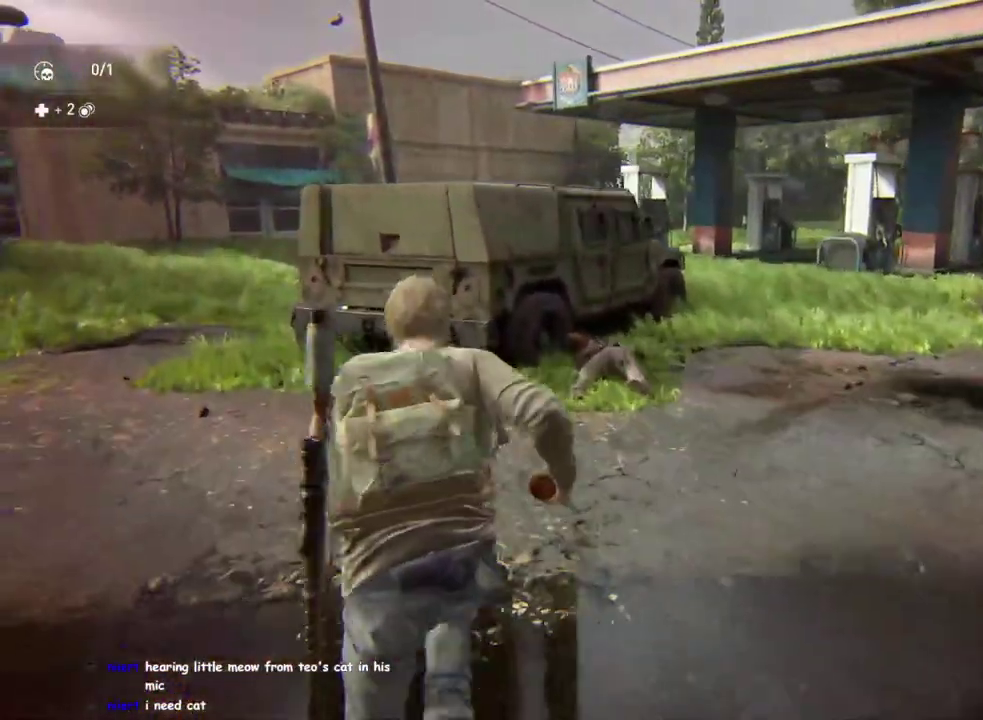
{"buttons": ["CIRCLE"], "left_stick": "up-left", "right_stick": "center", "events": [[150, "left_stick", "down-right"], [400, "left_stick", "up-left"], [450, "CIRCLE", "down"]]}
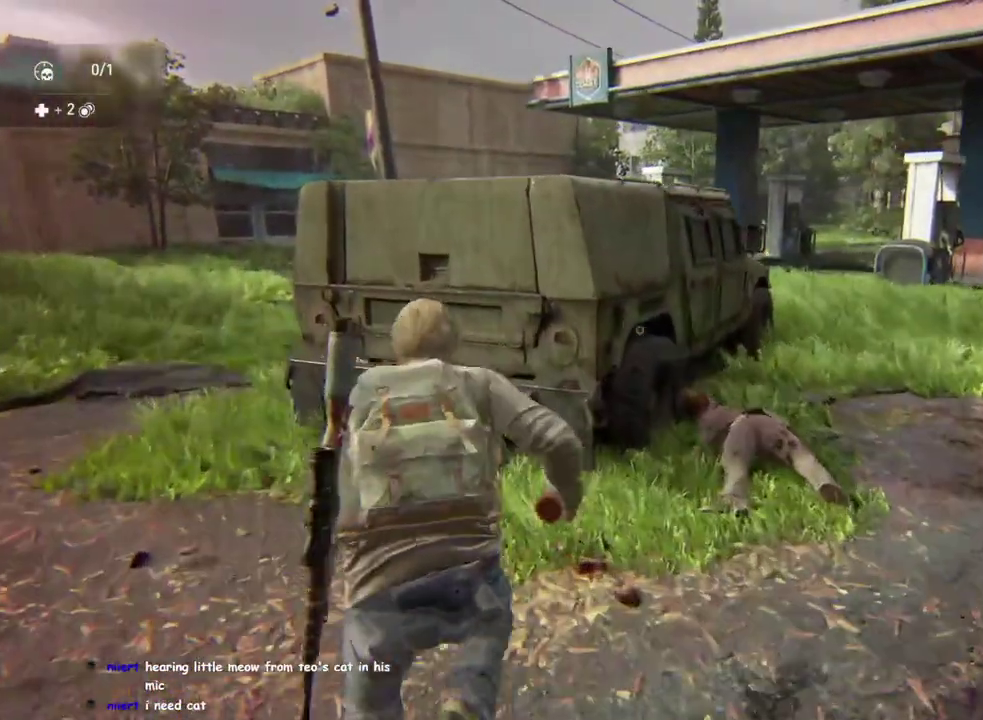
{"buttons": [], "left_stick": "left", "right_stick": "right"}
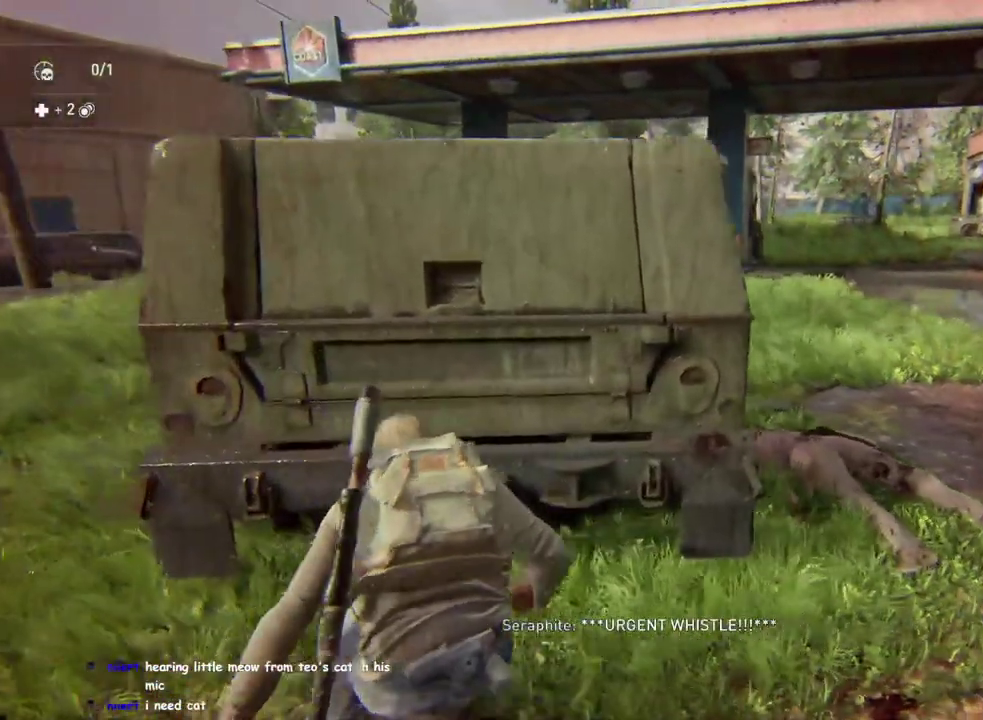
{"buttons": [], "left_stick": "left", "right_stick": "center"}
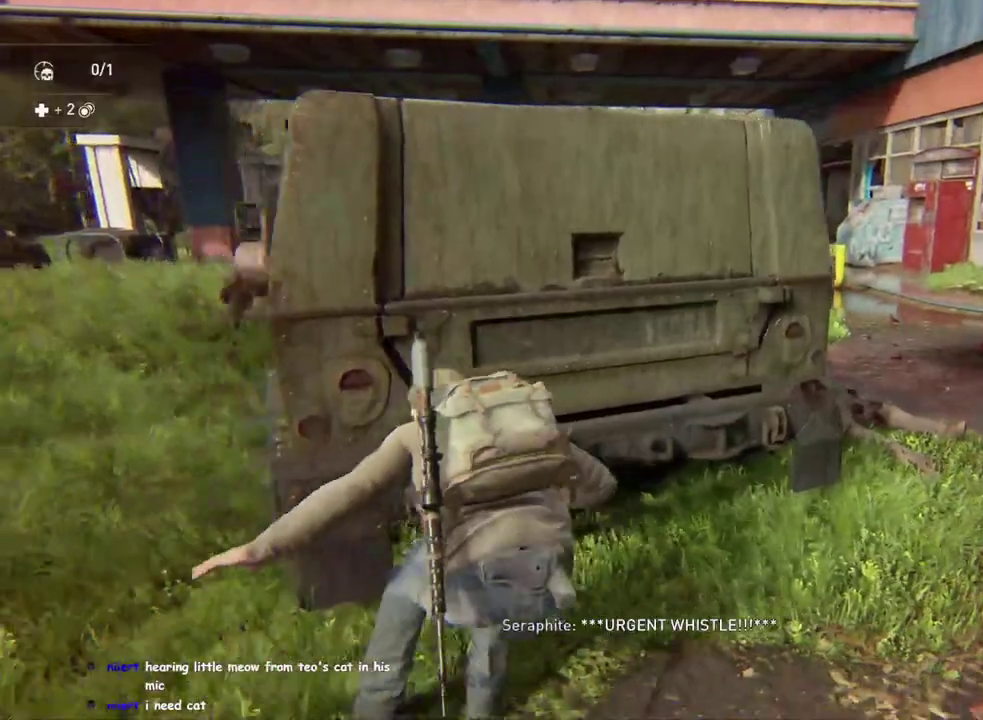
{"buttons": [], "left_stick": "left", "right_stick": "right"}
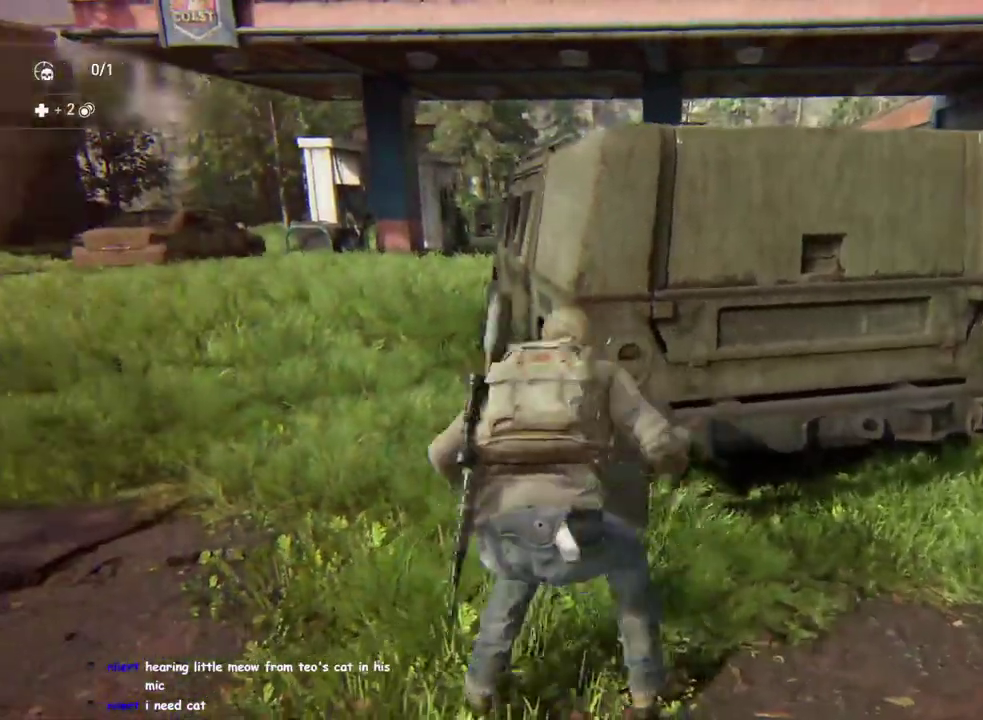
{"buttons": [], "left_stick": "up-left", "right_stick": "center"}
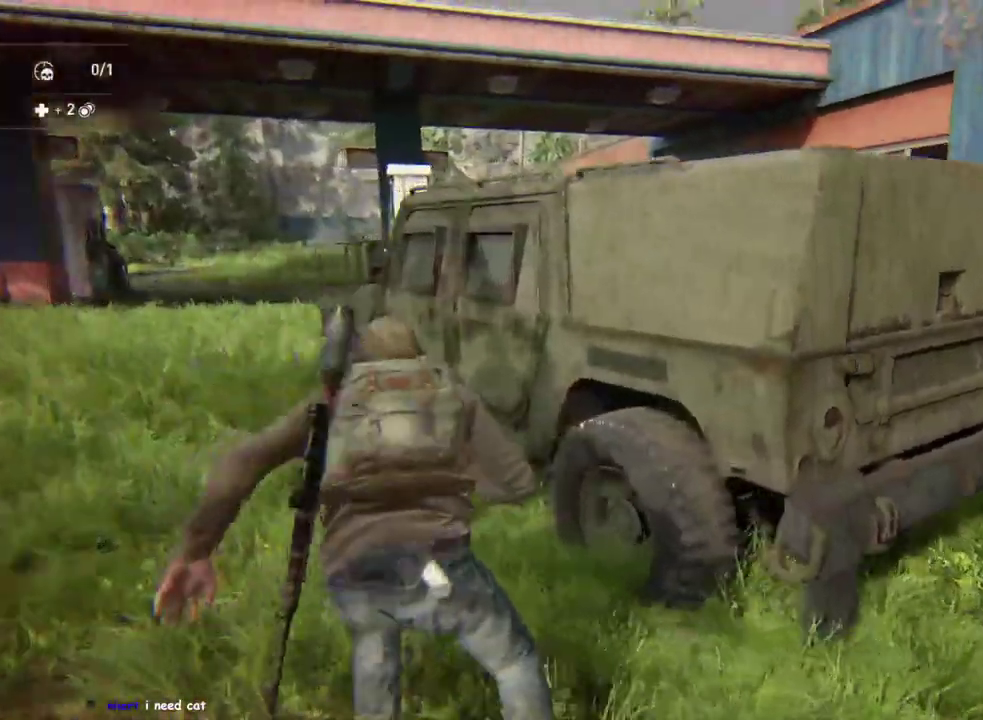
{"buttons": [], "left_stick": "left", "right_stick": "right"}
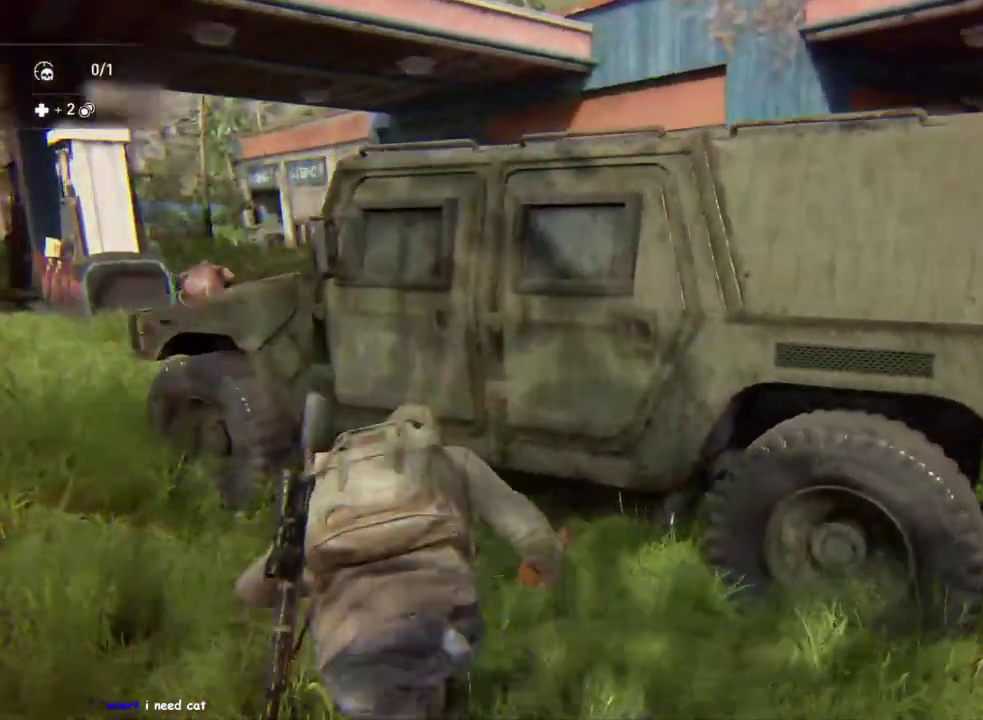
{"buttons": [], "left_stick": "up", "right_stick": "center"}
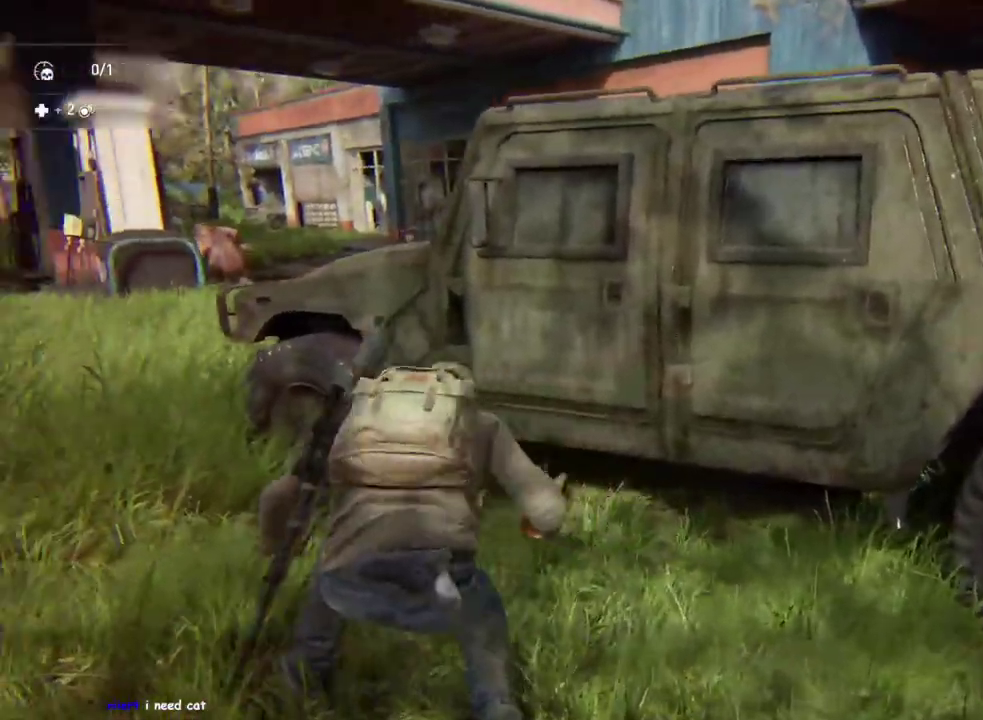
{"buttons": [], "left_stick": "right", "right_stick": "center", "events": [[83, "left_stick", "up-right"], [133, "left_stick", "down-left"], [233, "left_stick", "right"], [400, "DPAD_DOWN", "down"], [483, "DPAD_DOWN", "up"]]}
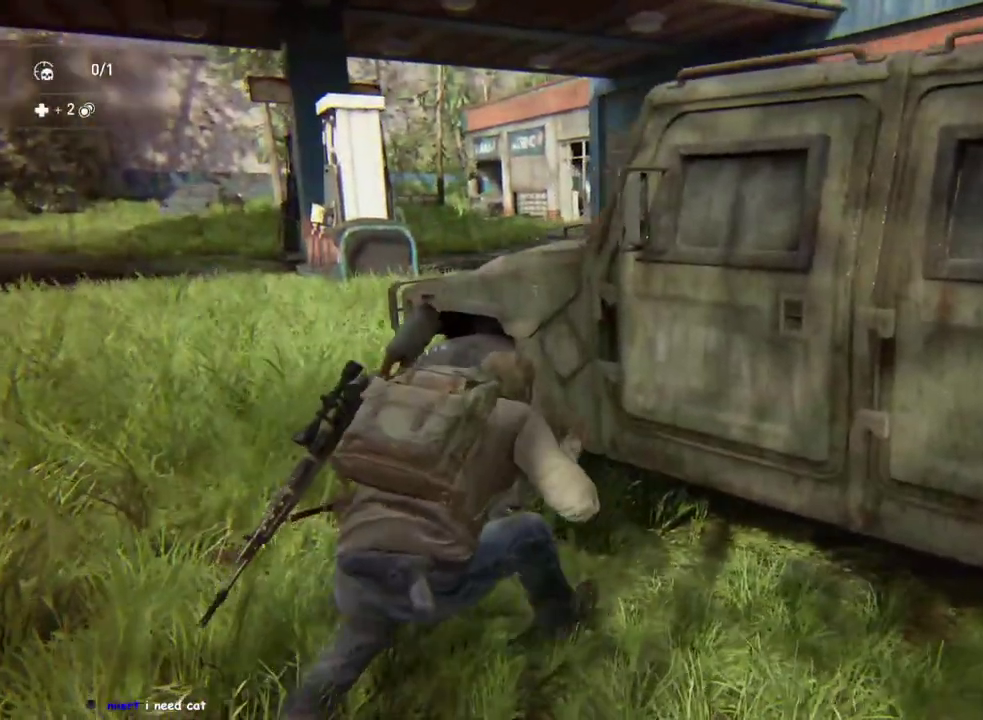
{"buttons": [], "left_stick": "center", "right_stick": "center", "events": [[100, "DPAD_DOWN", "down"], [117, "left_stick", "up-right"], [200, "DPAD_DOWN", "up"], [200, "left_stick", "up"], [300, "right_stick", "left"], [367, "left_stick", "center"], [450, "right_stick", "center"]]}
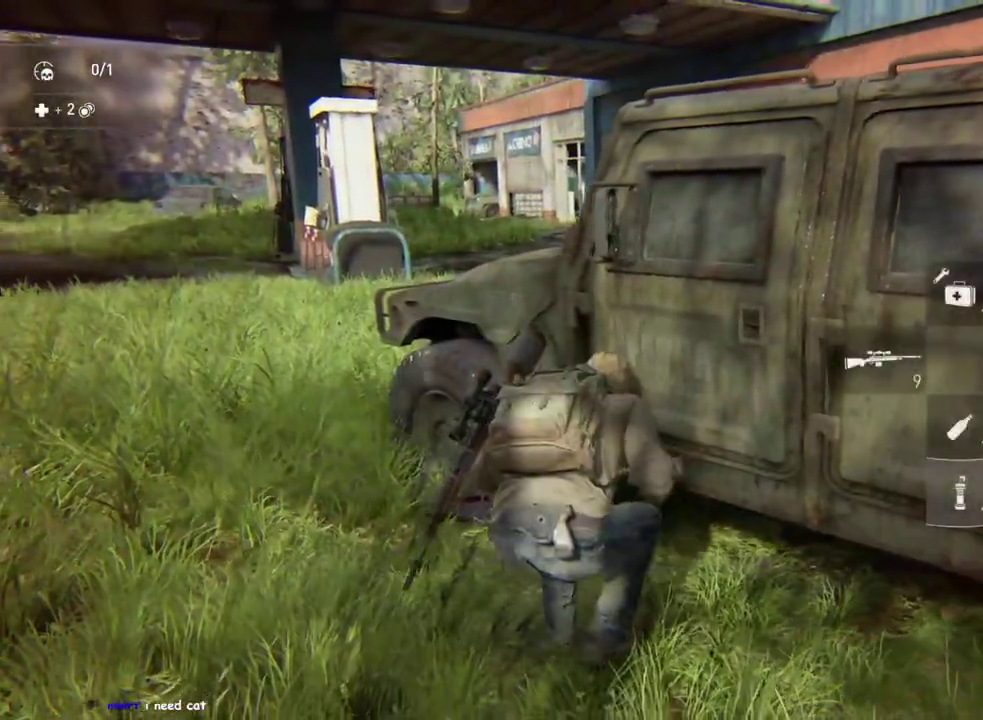
{"buttons": ["L2"], "left_stick": "center", "right_stick": "center", "events": [[383, "right_stick", "left"], [433, "right_stick", "center"], [450, "L2", "down"]]}
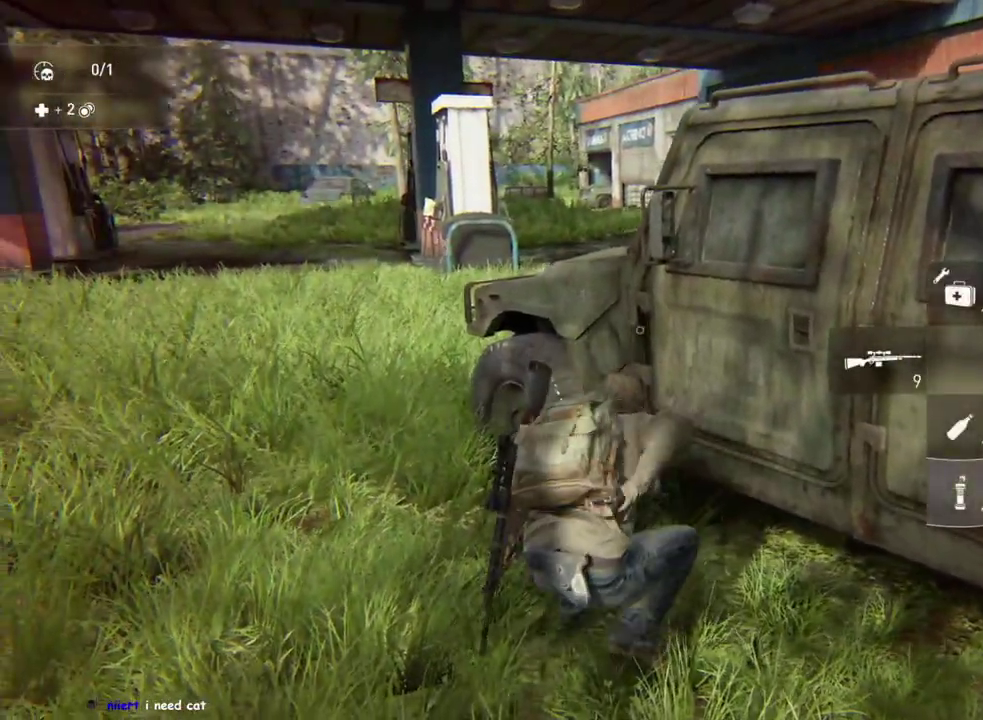
{"buttons": ["L2", "R1"], "left_stick": "down-right", "right_stick": "up-left"}
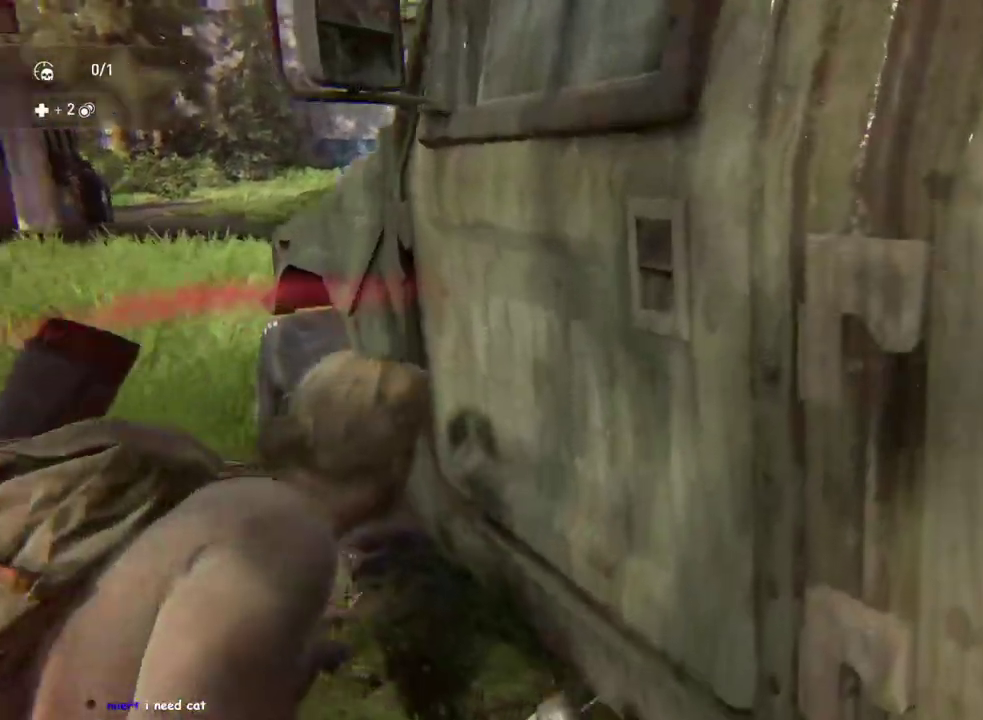
{"buttons": ["L2"], "left_stick": "right", "right_stick": "center"}
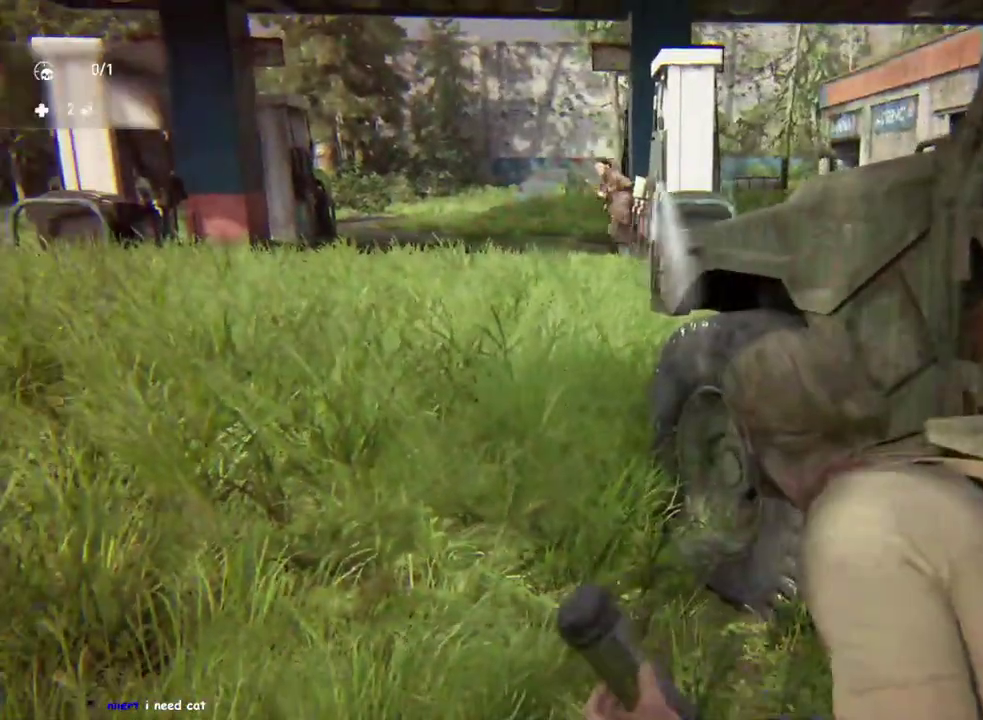
{"buttons": [], "left_stick": "down-right", "right_stick": "center"}
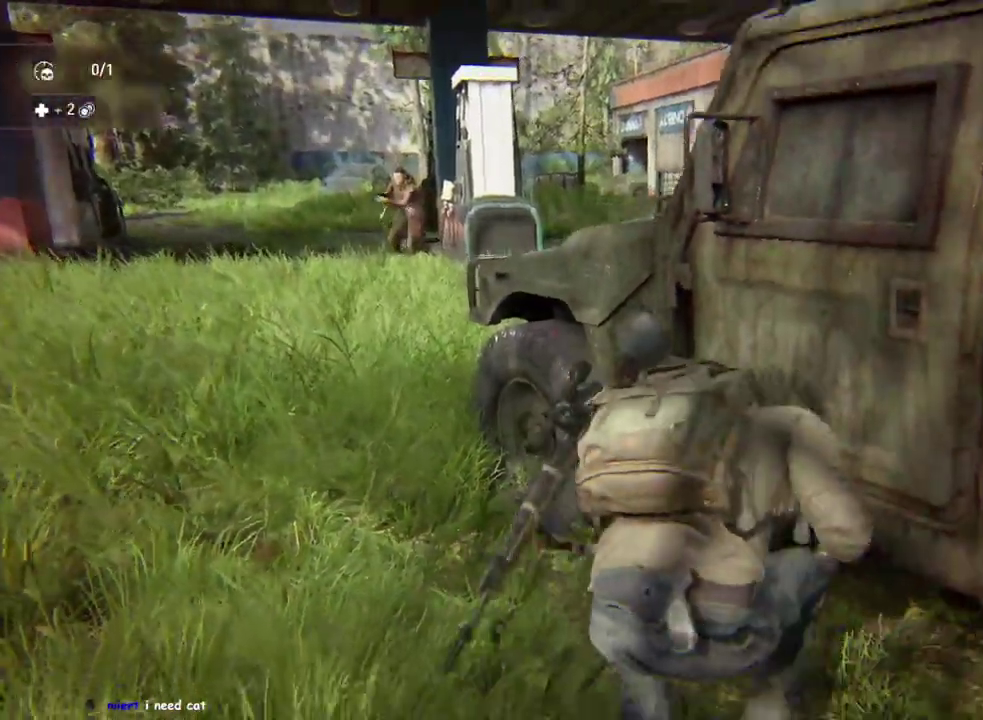
{"buttons": [], "left_stick": "down-right", "right_stick": "center", "events": [[383, "CIRCLE", "down"], [483, "CIRCLE", "up"]]}
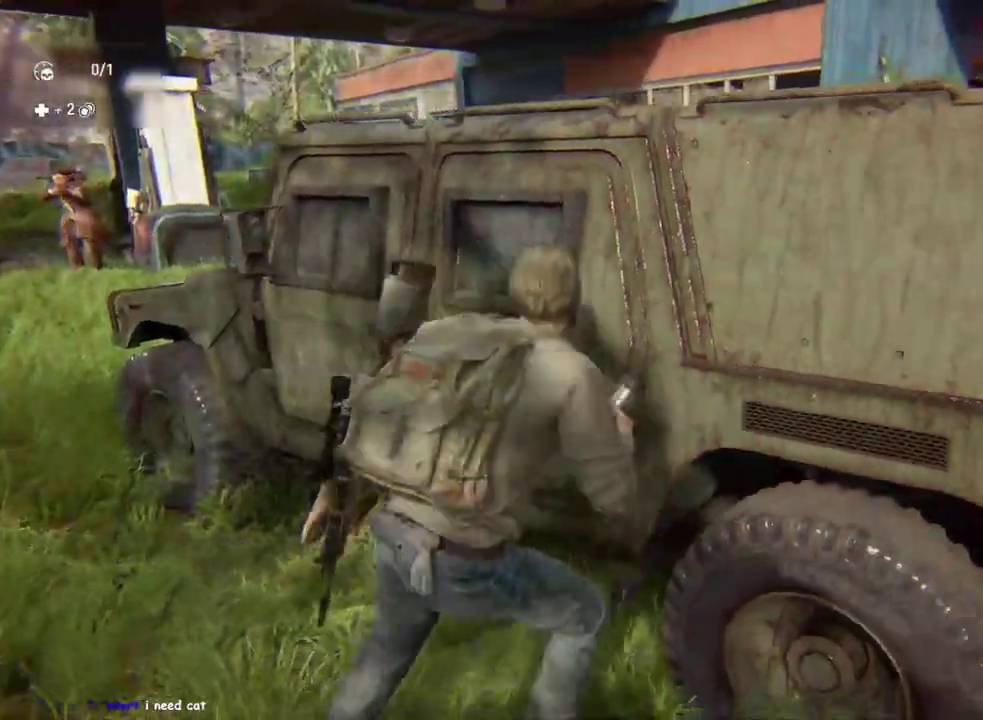
{"buttons": [], "left_stick": "up", "right_stick": "center", "events": [[333, "left_stick", "right"], [500, "left_stick", "up"]]}
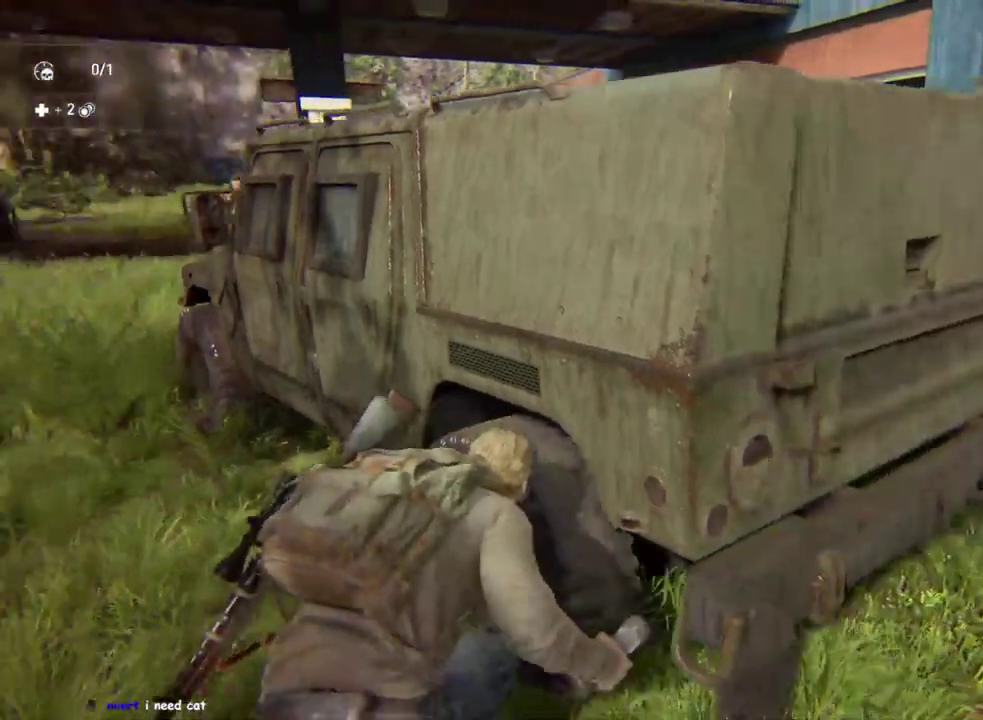
{"buttons": ["L2", "R1"], "left_stick": "center", "right_stick": "up-left", "events": [[83, "right_stick", "down-left"], [117, "left_stick", "right"], [283, "right_stick", "left"], [417, "L2", "down"], [417, "left_stick", "center"], [483, "right_stick", "up-left"], [500, "R1", "down"]]}
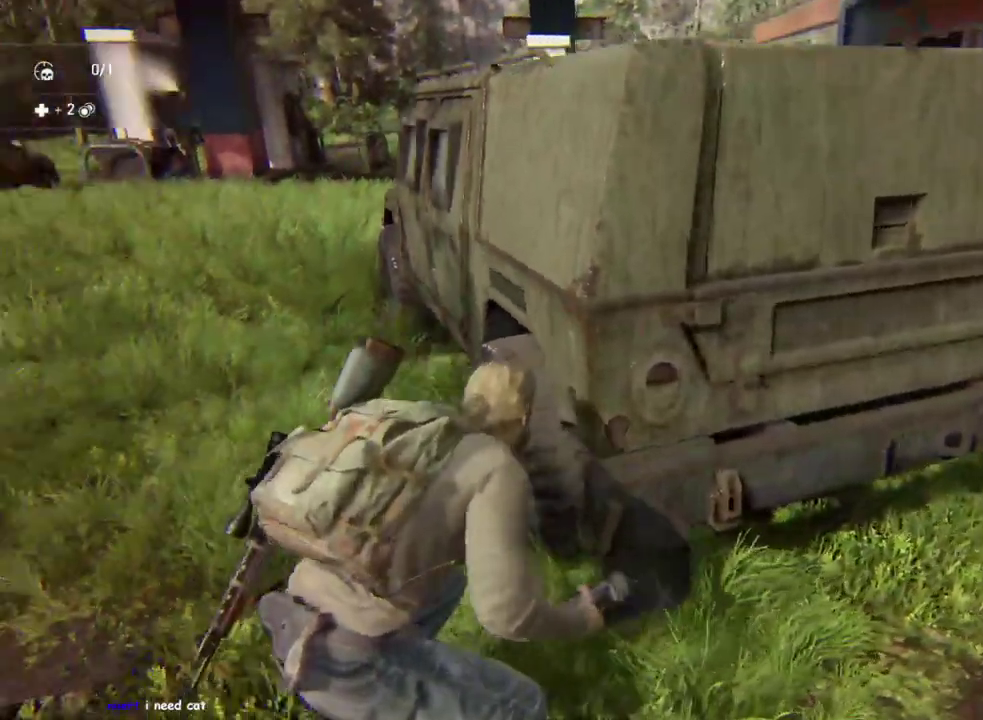
{"buttons": ["L2"], "left_stick": "center", "right_stick": "up-left", "events": [[67, "R1", "up"], [100, "right_stick", "center"], [333, "right_stick", "up-left"]]}
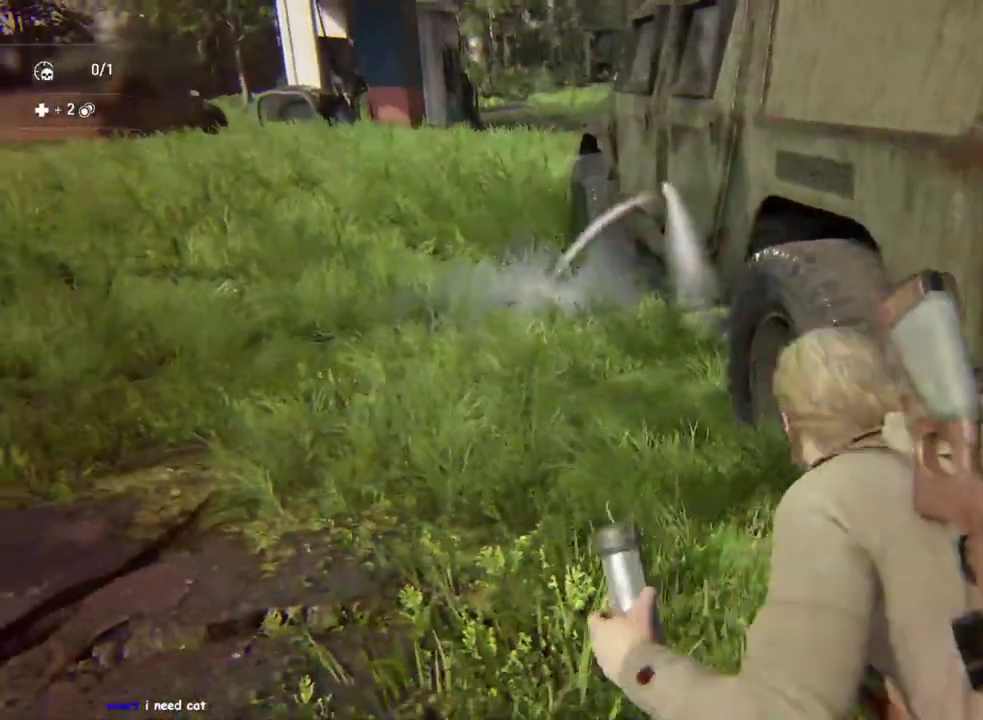
{"buttons": ["L2", "R2"], "left_stick": "center", "right_stick": "center", "events": [[250, "right_stick", "center"], [433, "R2", "down"]]}
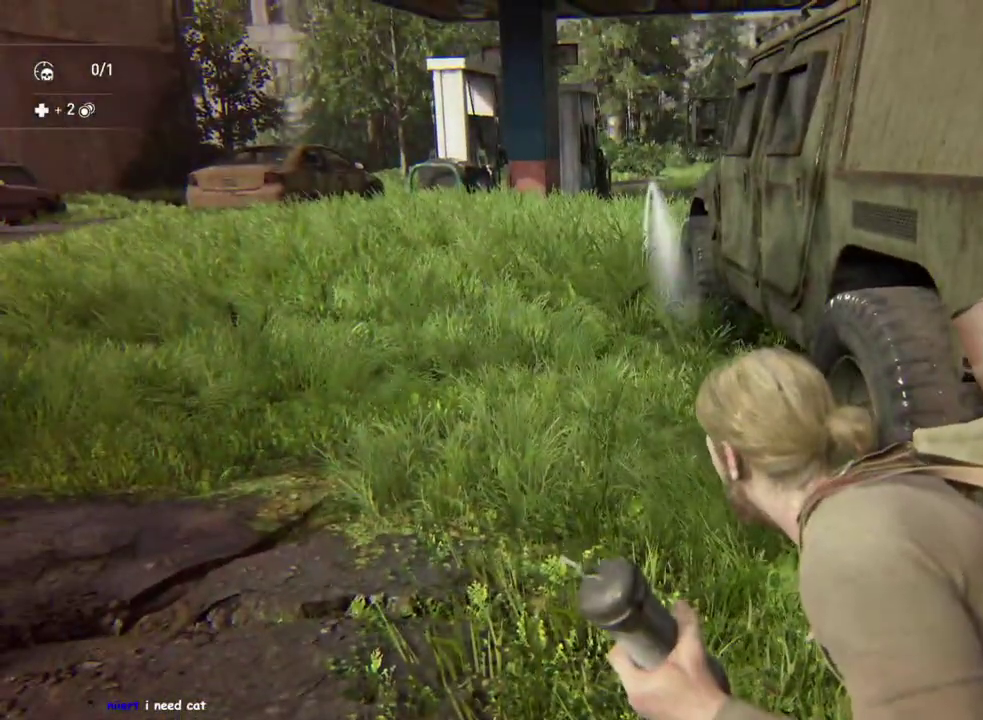
{"buttons": [], "left_stick": "up-right", "right_stick": "center", "events": [[50, "R2", "up"], [133, "L2", "up"], [133, "left_stick", "right"], [167, "right_stick", "right"], [233, "left_stick", "down-left"], [383, "left_stick", "up-right"], [383, "right_stick", "down-right"], [467, "right_stick", "center"]]}
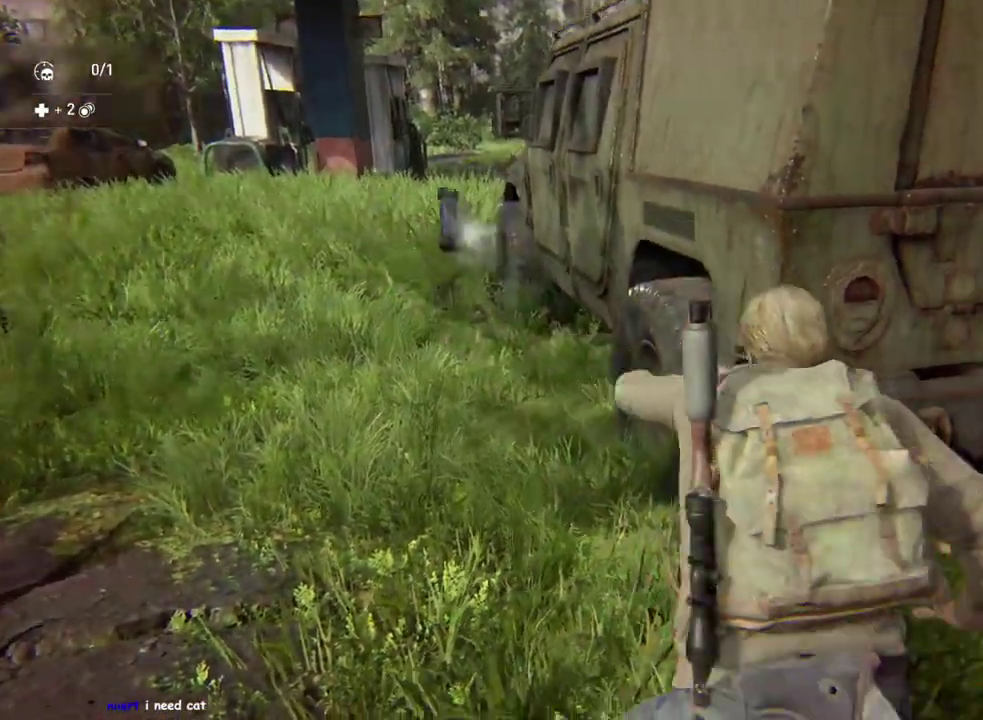
{"buttons": [], "left_stick": "center", "right_stick": "center", "events": [[50, "left_stick", "right"], [183, "left_stick", "up"], [267, "left_stick", "down-right"], [383, "left_stick", "up-left"], [433, "left_stick", "up"], [500, "left_stick", "center"]]}